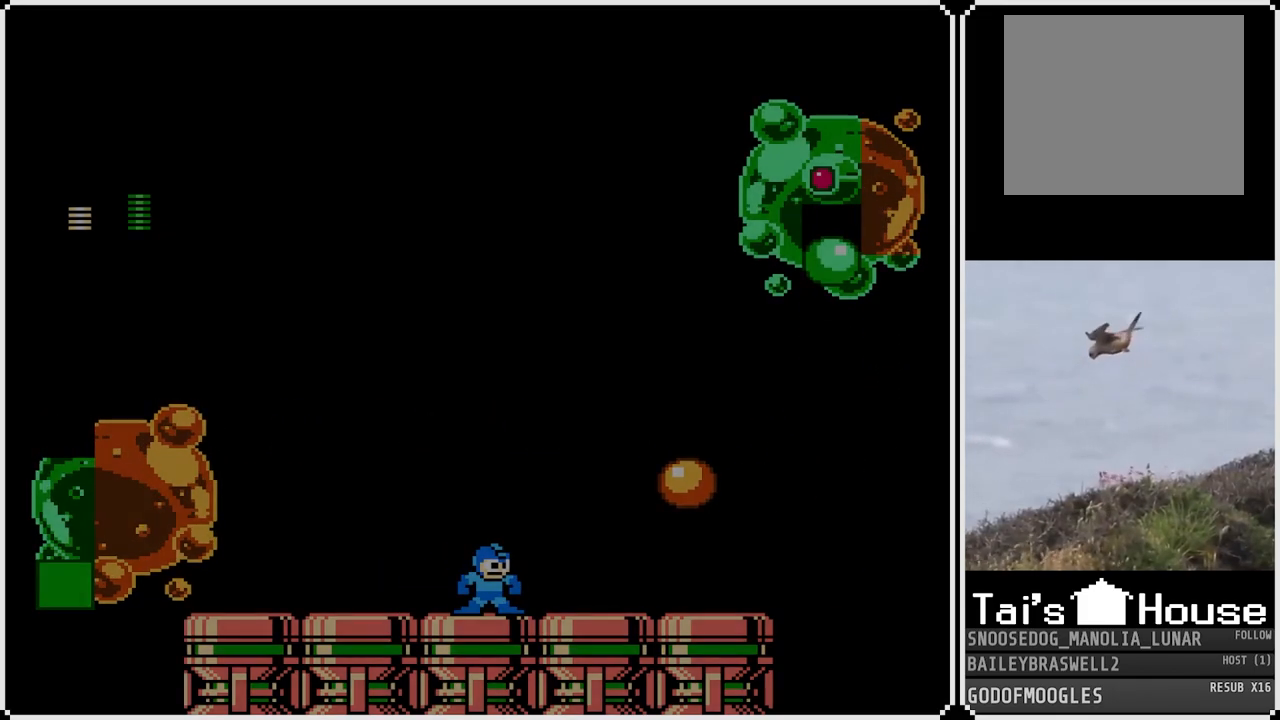
Gameplay with a controller (PlayStation layout); each line is a JSON object with the inputs held at the frame after it. "events" lists button and stick changes between this image and that frame as [ms after this image, input, new state], when the widget could be followed in between.
{"buttons": ["DPAD_DOWN"], "left_stick": "center", "right_stick": "center", "events": [[484, "DPAD_DOWN", "down"]]}
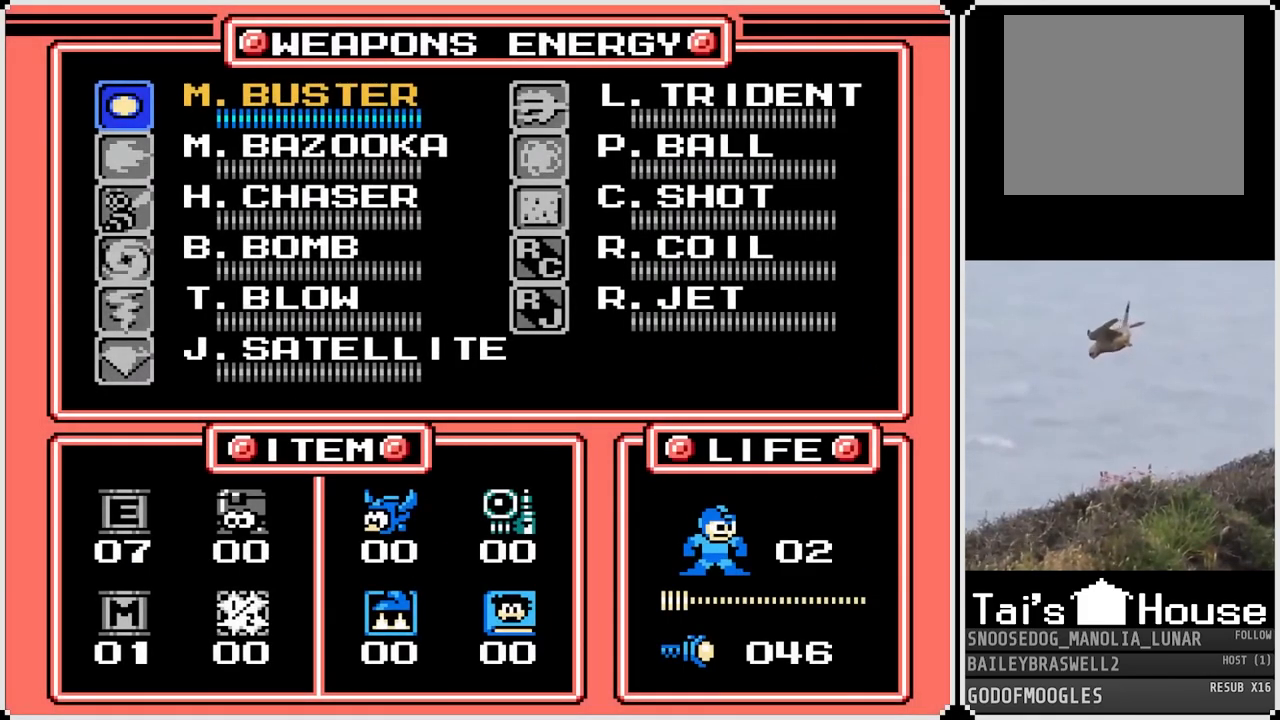
{"buttons": ["DPAD_DOWN"], "left_stick": "center", "right_stick": "center", "events": [[66, "DPAD_DOWN", "up"], [150, "DPAD_DOWN", "down"], [233, "DPAD_DOWN", "up"], [283, "DPAD_DOWN", "down"], [383, "DPAD_DOWN", "up"], [450, "DPAD_DOWN", "down"]]}
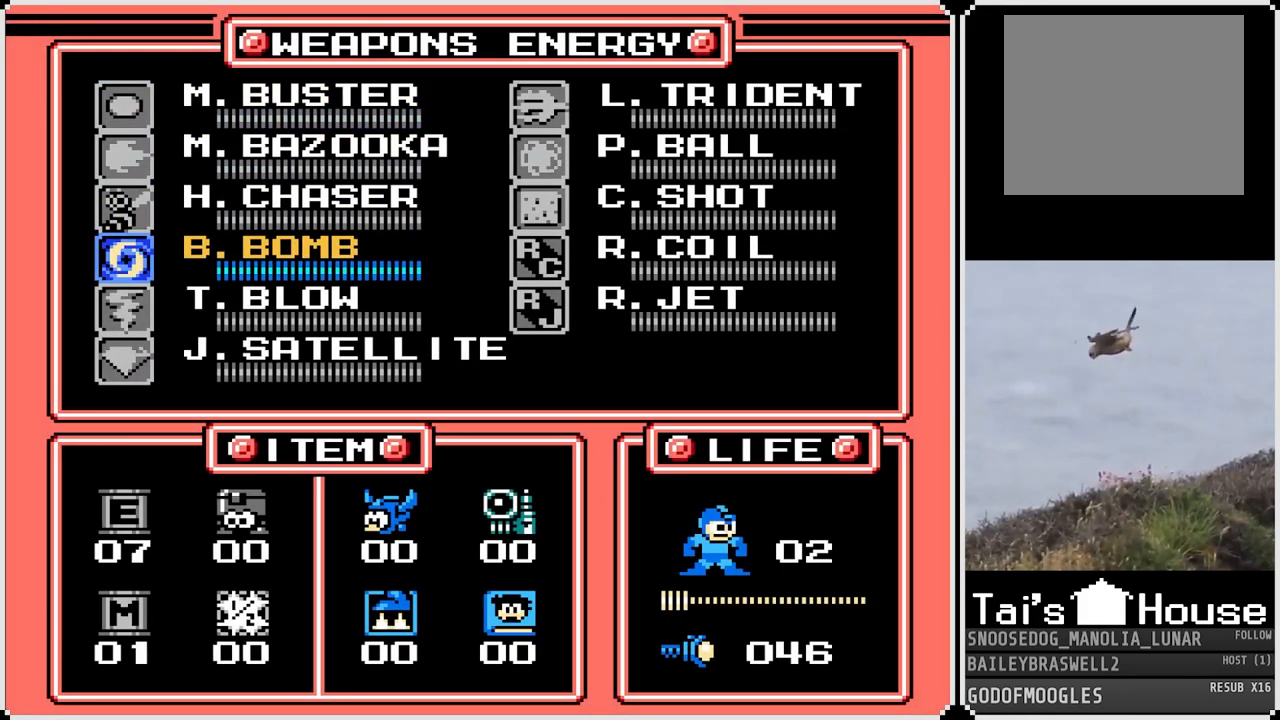
{"buttons": [], "left_stick": "center", "right_stick": "center", "events": [[34, "DPAD_DOWN", "up"], [84, "DPAD_DOWN", "down"], [184, "DPAD_DOWN", "up"], [351, "DPAD_DOWN", "down"], [451, "DPAD_DOWN", "up"]]}
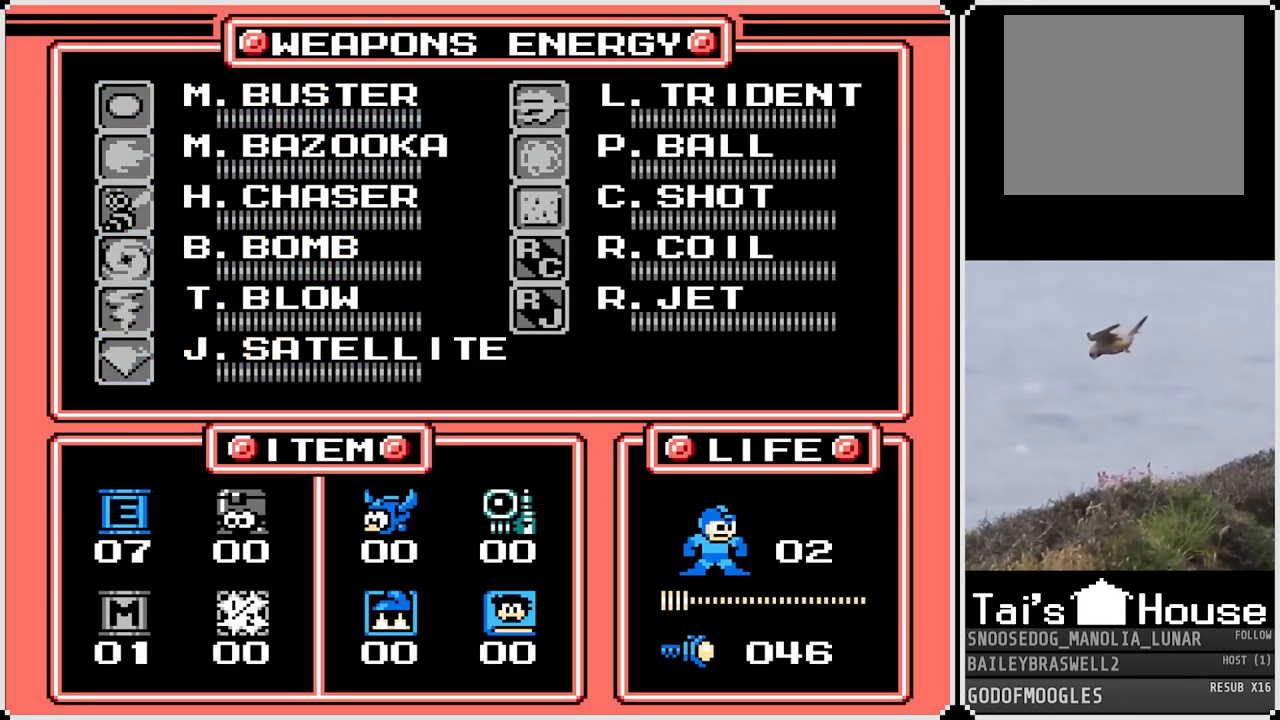
{"buttons": [], "left_stick": "center", "right_stick": "center", "events": [[183, "START", "down"], [300, "START", "up"]]}
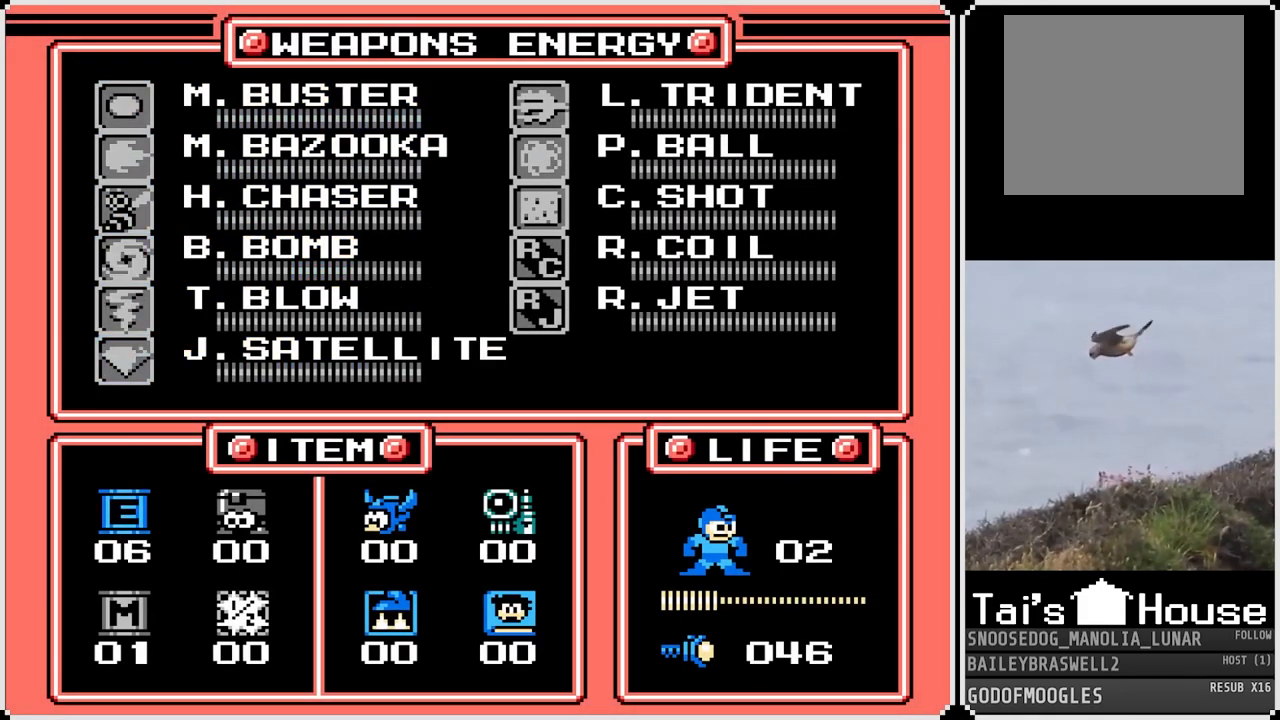
{"buttons": [], "left_stick": "center", "right_stick": "center", "events": []}
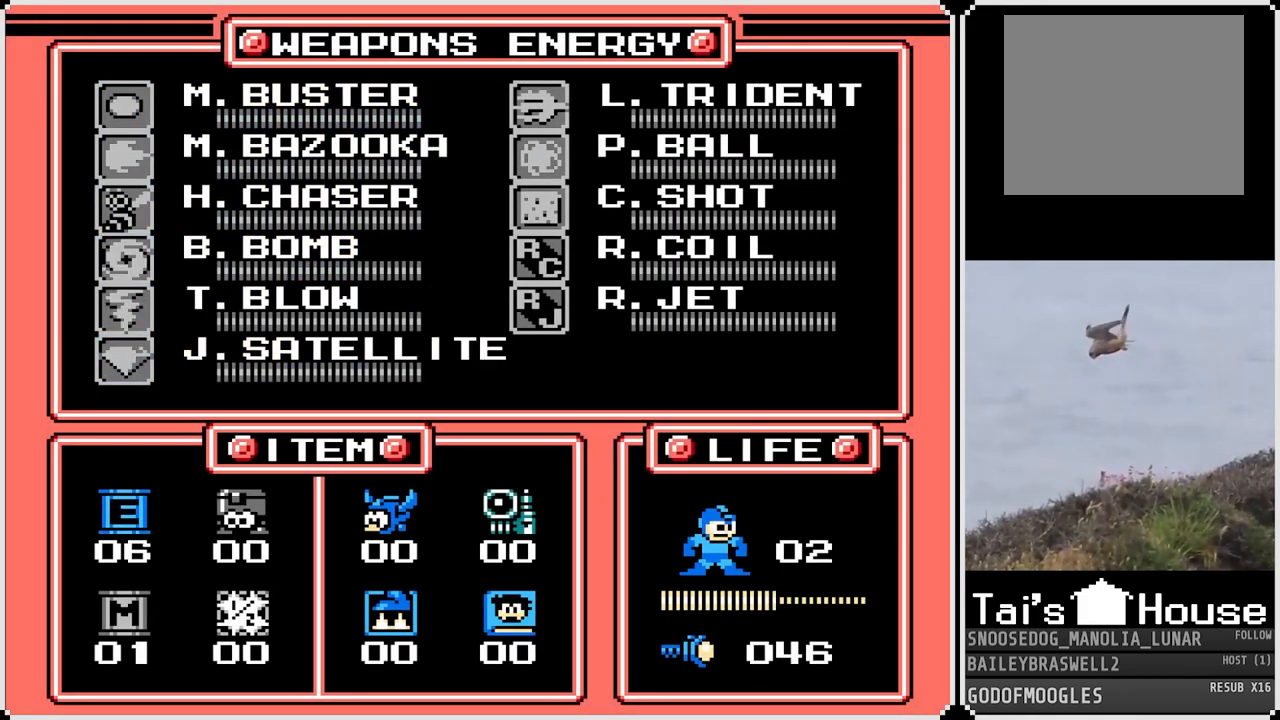
{"buttons": [], "left_stick": "center", "right_stick": "center", "events": []}
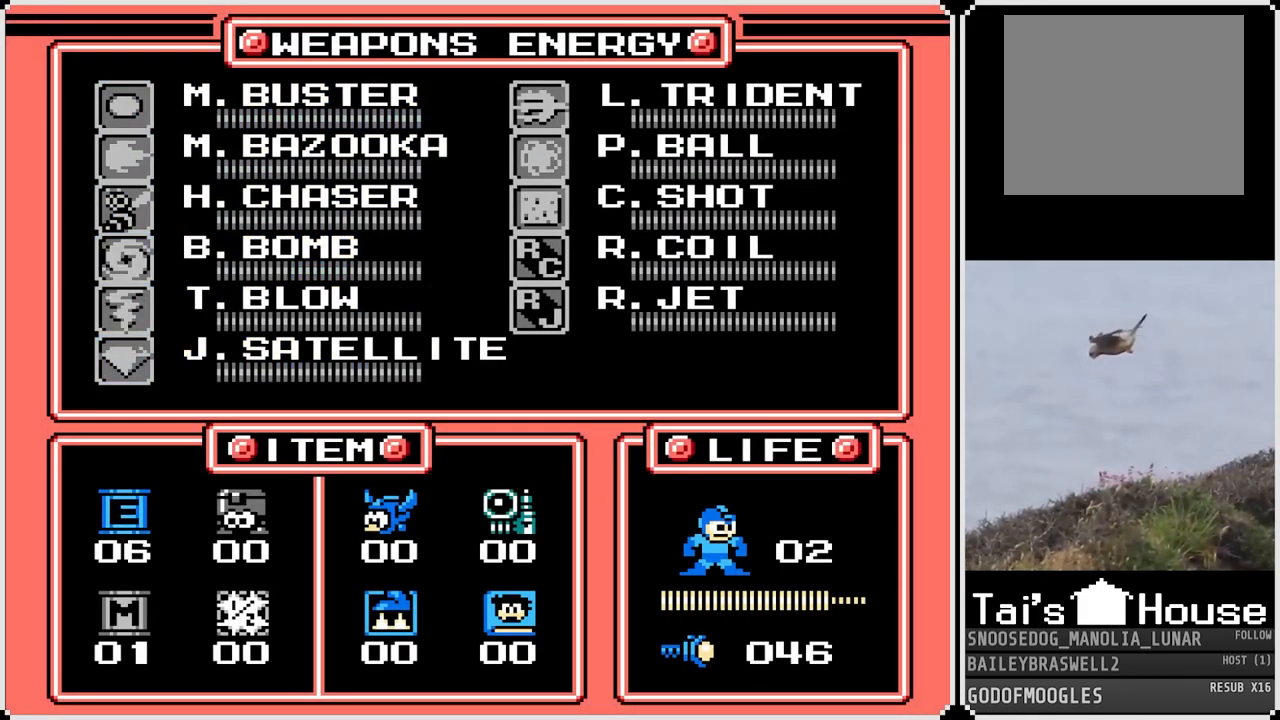
{"buttons": [], "left_stick": "center", "right_stick": "center", "events": []}
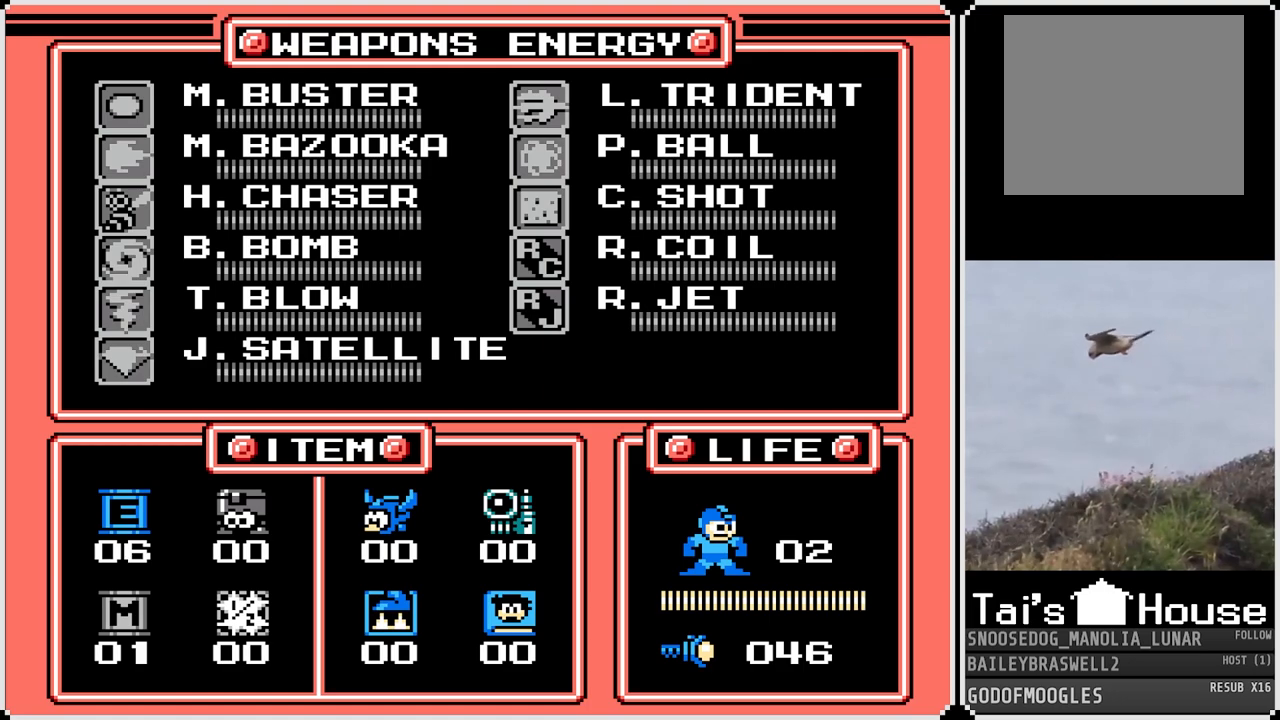
{"buttons": [], "left_stick": "center", "right_stick": "center", "events": []}
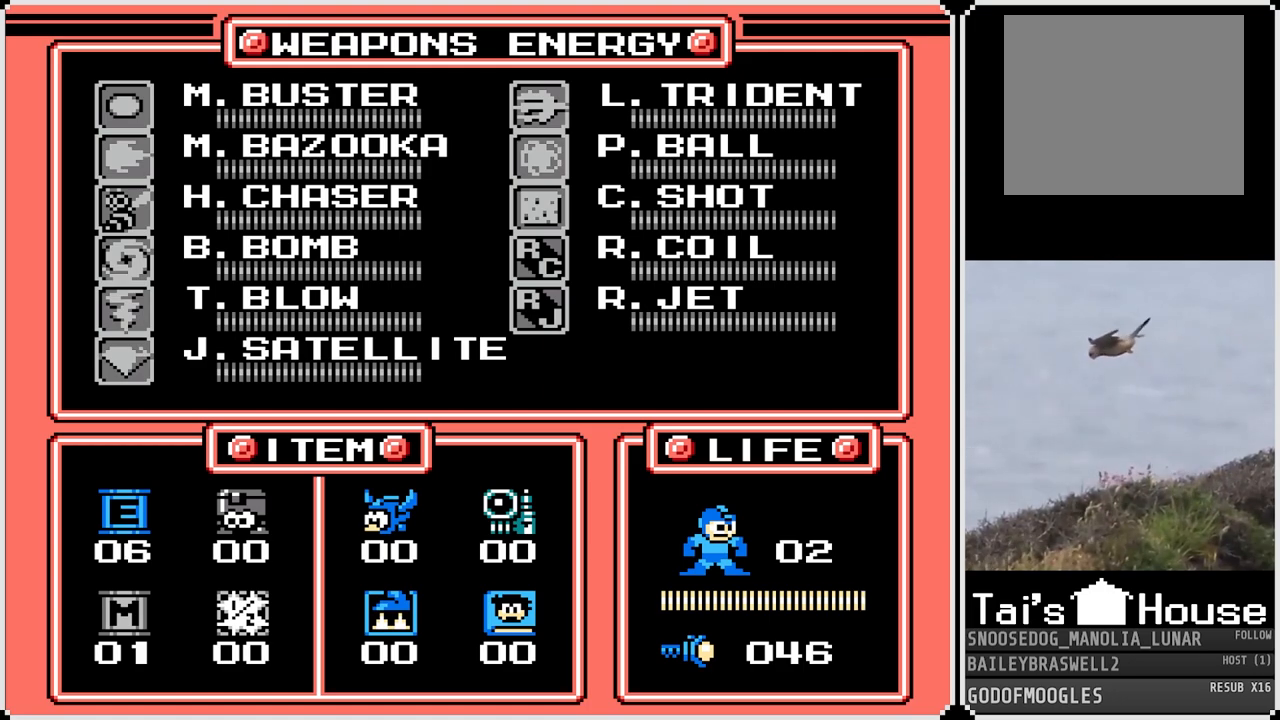
{"buttons": [], "left_stick": "center", "right_stick": "center", "events": [[84, "DPAD_DOWN", "down"], [201, "DPAD_DOWN", "up"], [301, "DPAD_DOWN", "down"], [384, "DPAD_DOWN", "up"]]}
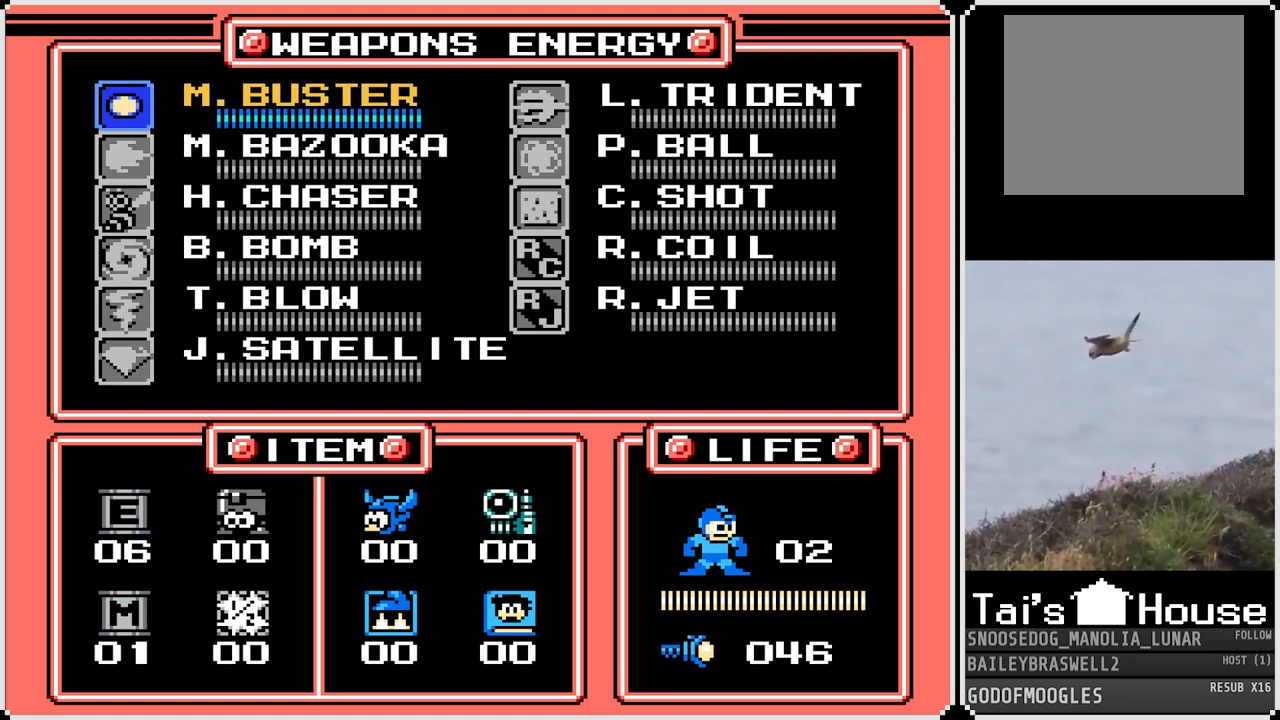
{"buttons": [], "left_stick": "center", "right_stick": "center", "events": []}
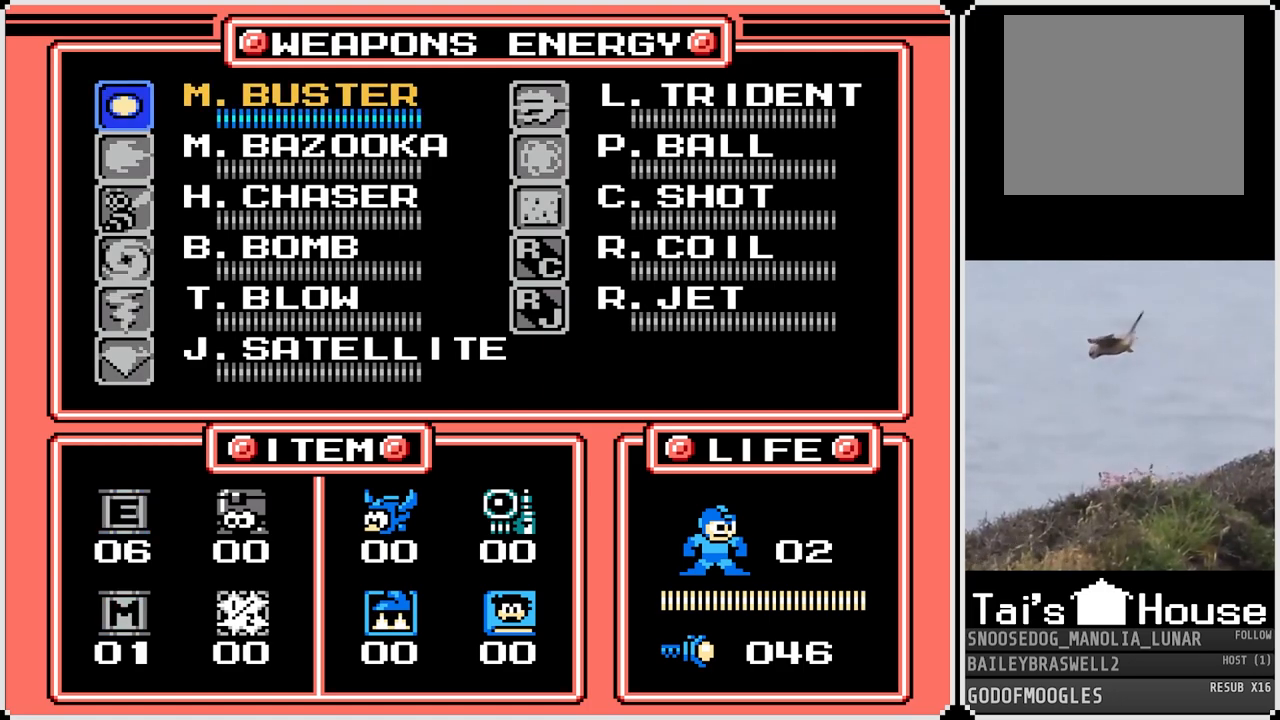
{"buttons": [], "left_stick": "center", "right_stick": "center", "events": []}
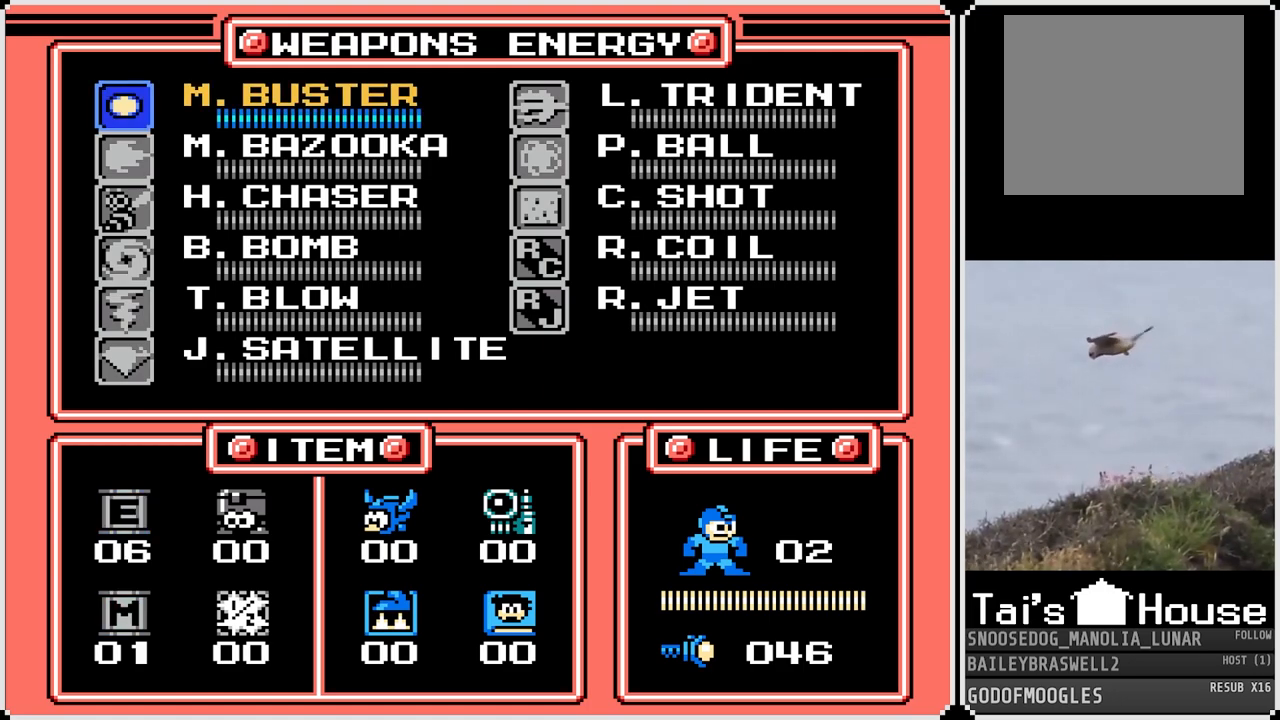
{"buttons": [], "left_stick": "center", "right_stick": "center", "events": []}
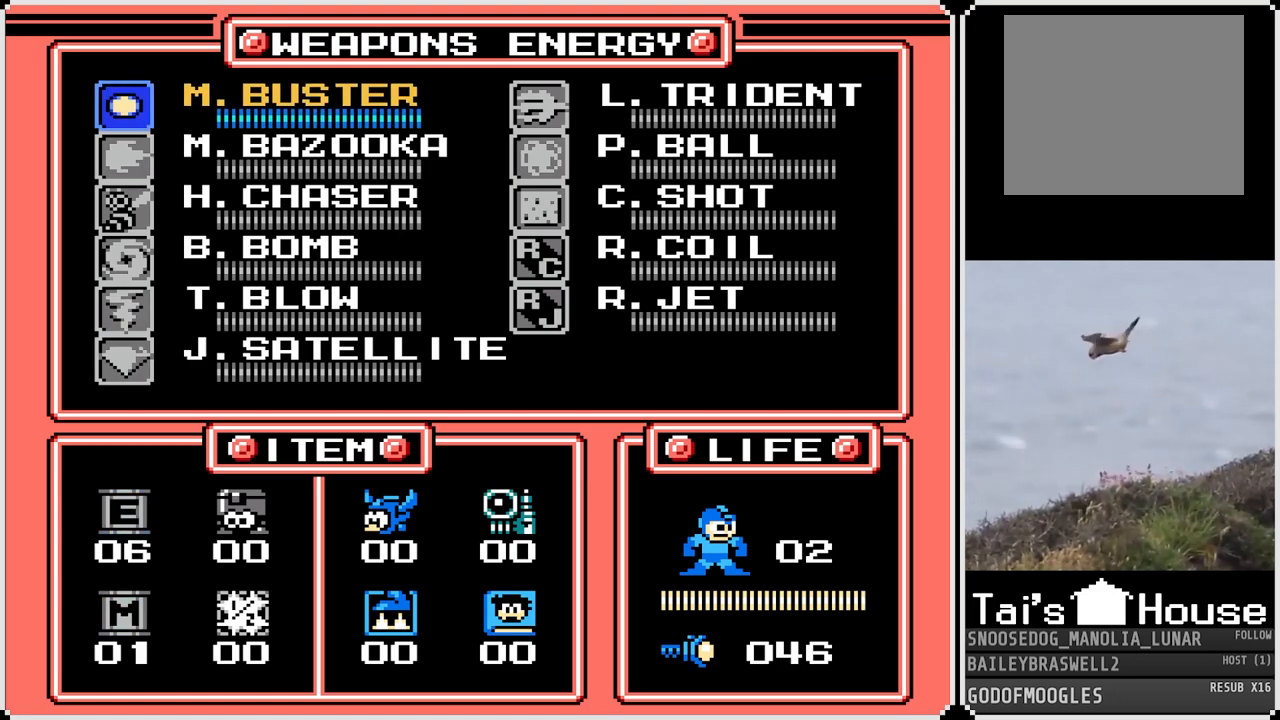
{"buttons": ["CROSS"], "left_stick": "center", "right_stick": "center", "events": [[467, "CROSS", "down"]]}
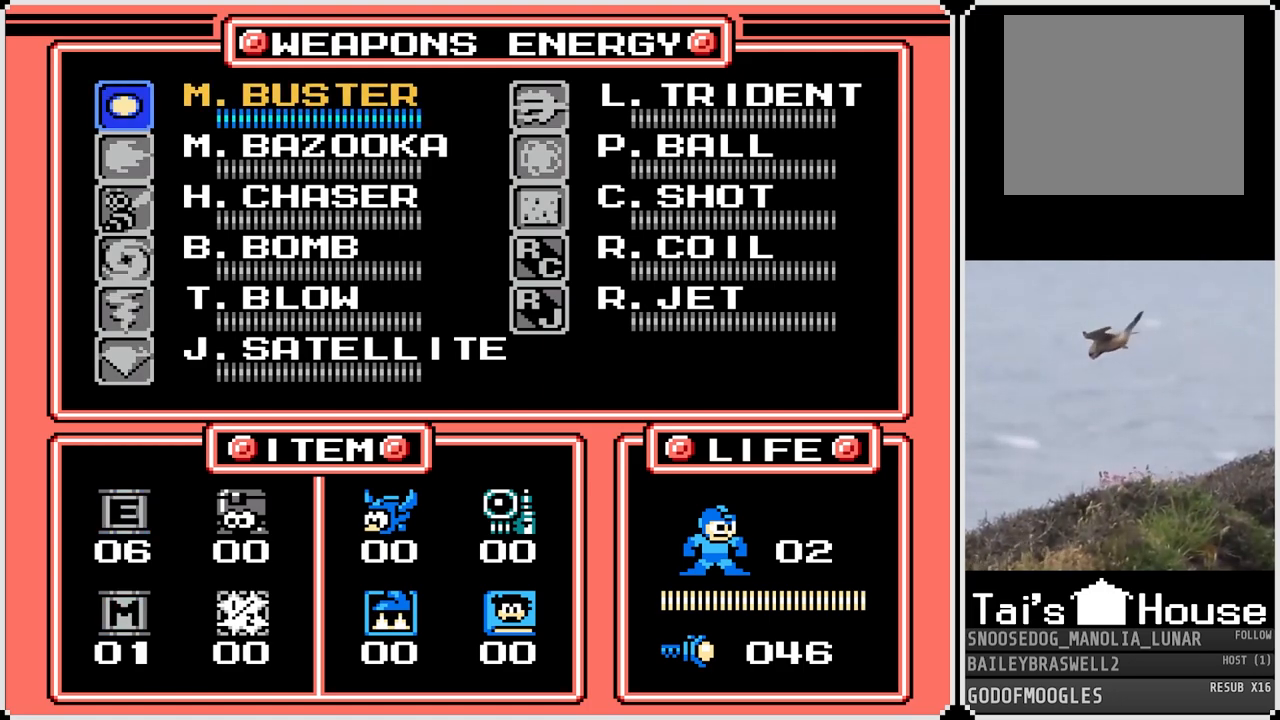
{"buttons": [], "left_stick": "center", "right_stick": "center", "events": [[100, "CROSS", "up"]]}
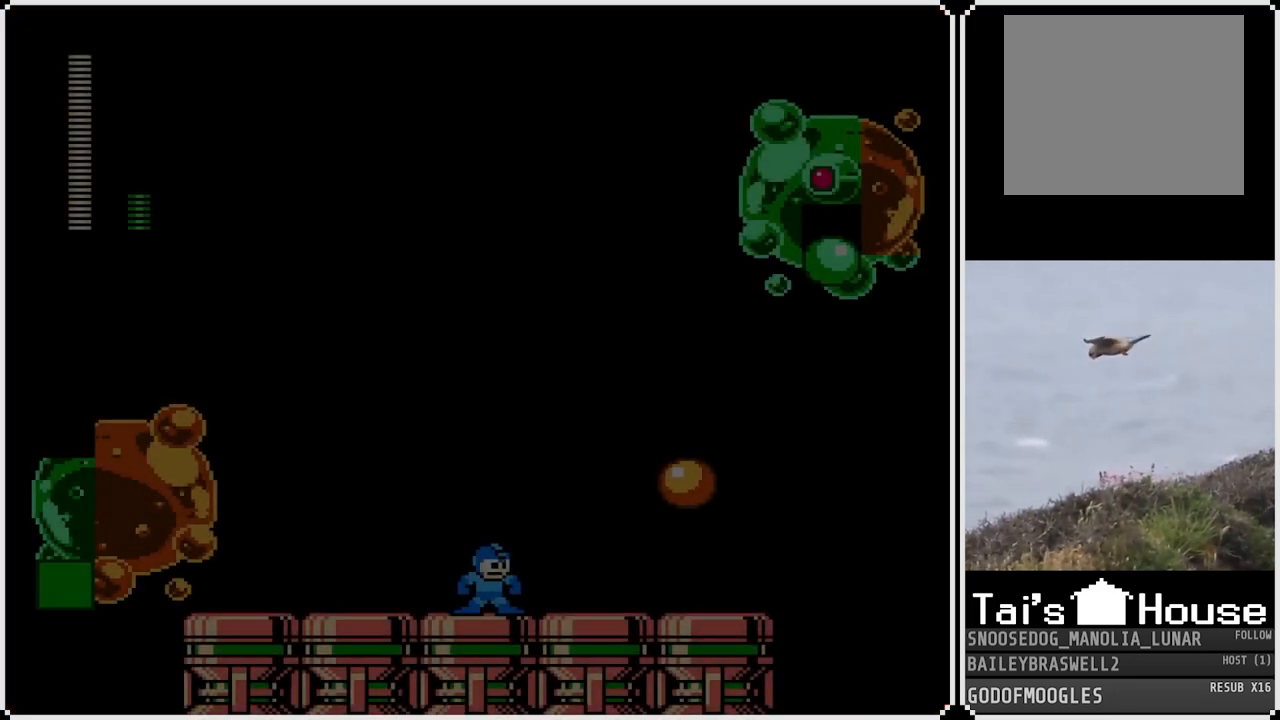
{"buttons": [], "left_stick": "center", "right_stick": "center", "events": []}
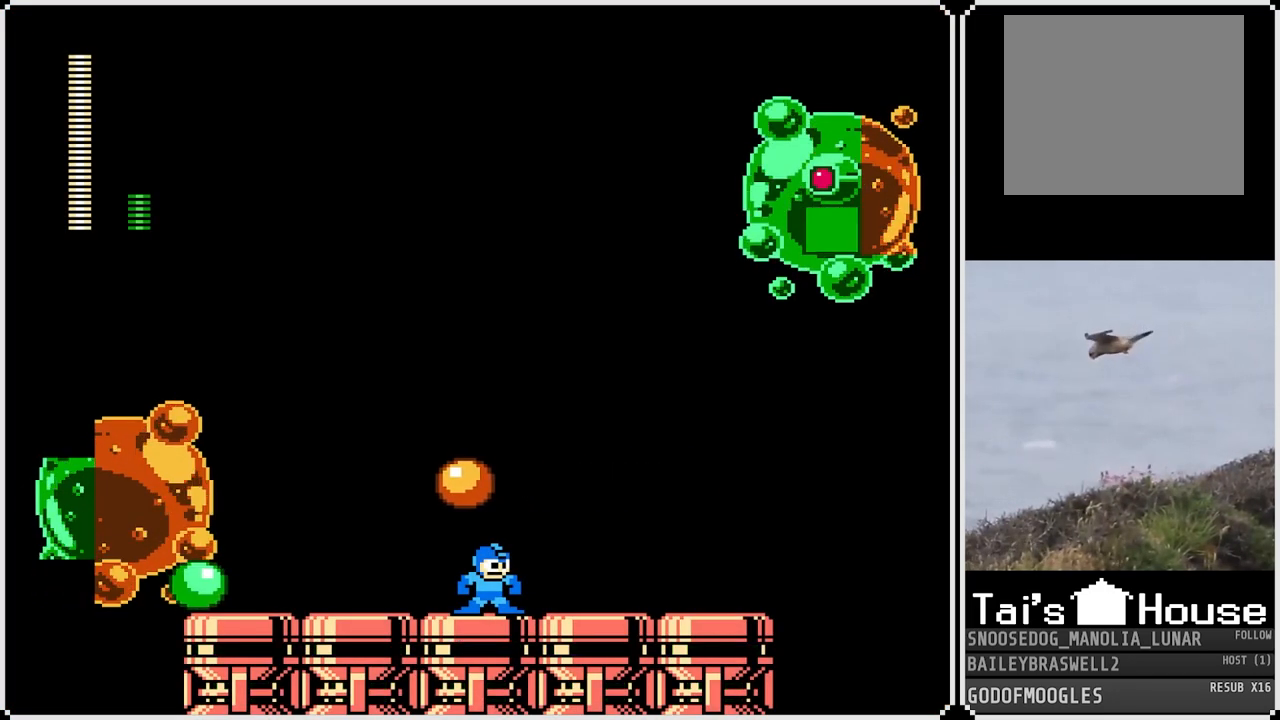
{"buttons": [], "left_stick": "center", "right_stick": "center", "events": [[150, "CROSS", "down"], [350, "CROSS", "up"]]}
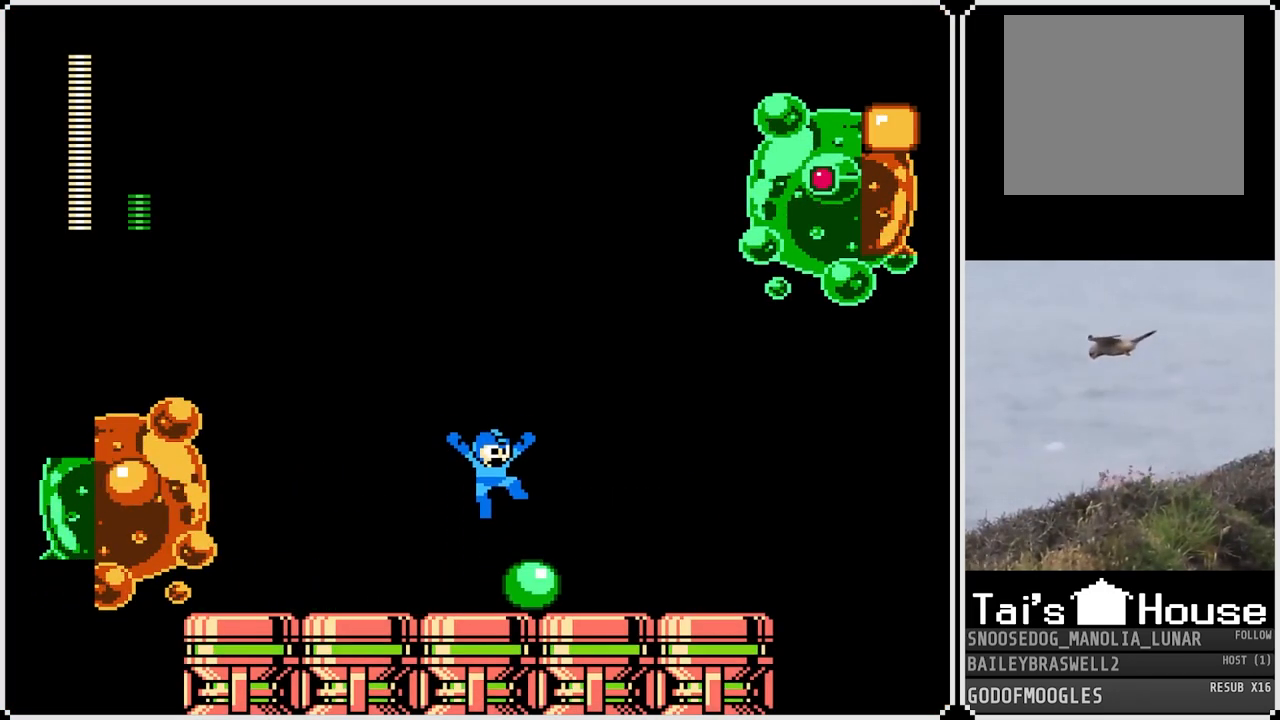
{"buttons": [], "left_stick": "center", "right_stick": "center", "events": []}
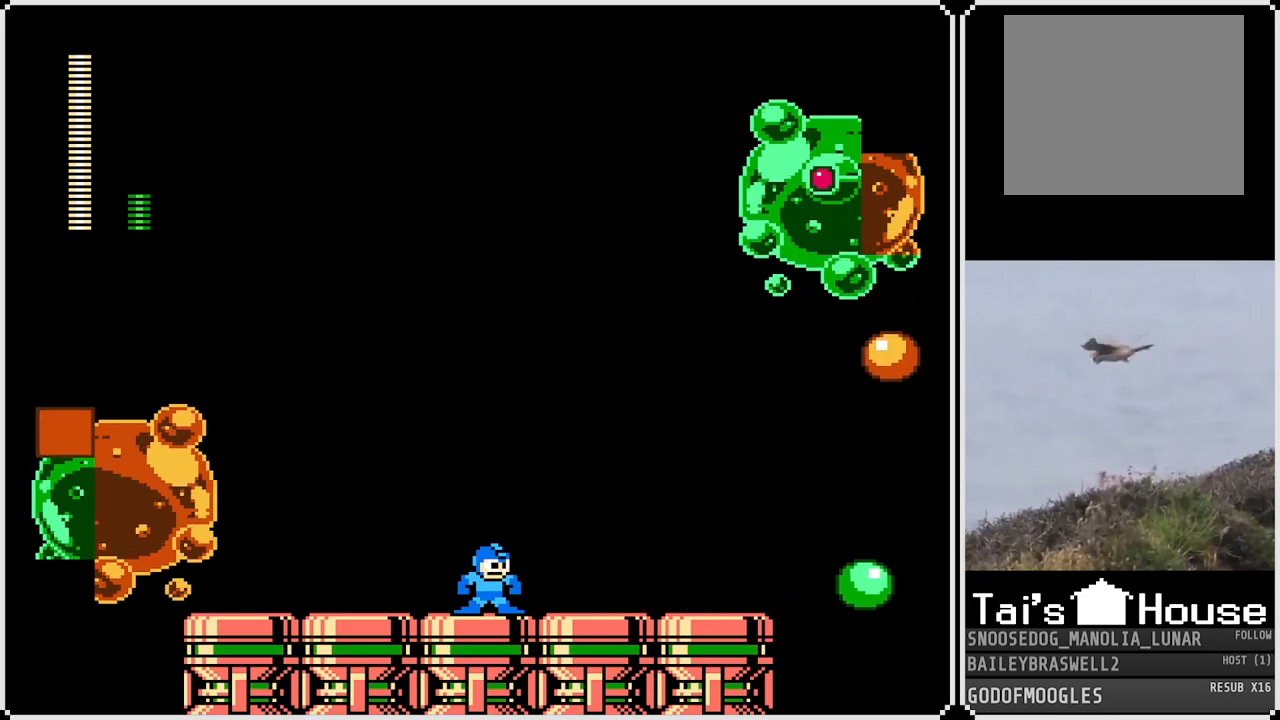
{"buttons": ["DPAD_LEFT"], "left_stick": "center", "right_stick": "center", "events": [[434, "DPAD_LEFT", "down"]]}
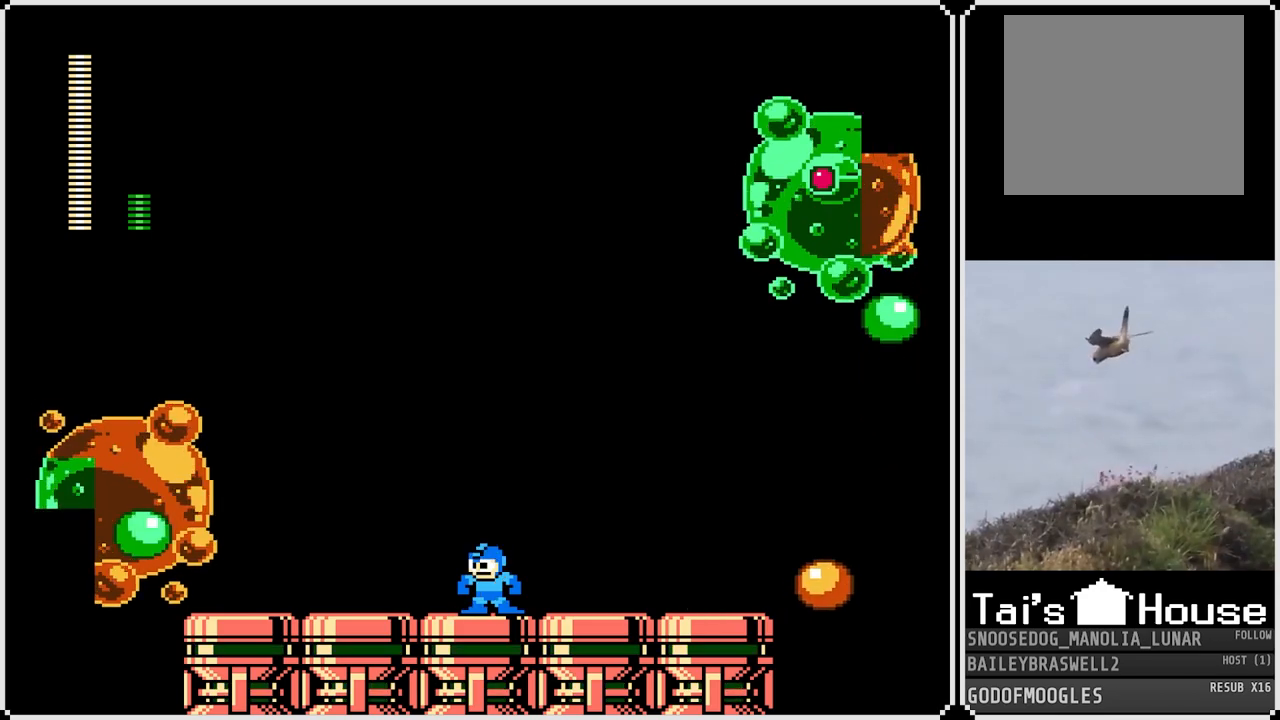
{"buttons": ["CROSS"], "left_stick": "center", "right_stick": "center", "events": [[34, "DPAD_LEFT", "up"], [150, "CROSS", "down"]]}
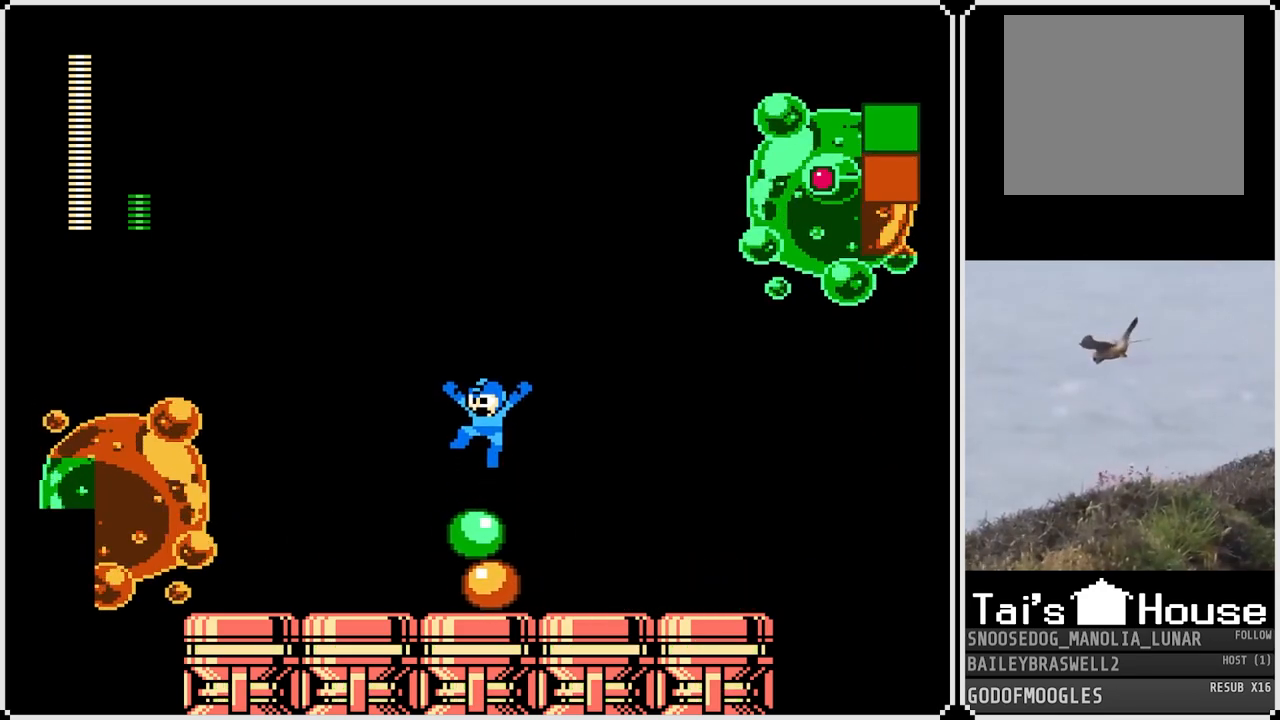
{"buttons": [], "left_stick": "center", "right_stick": "center", "events": [[100, "CROSS", "up"], [400, "SQUARE", "down"], [484, "SQUARE", "up"]]}
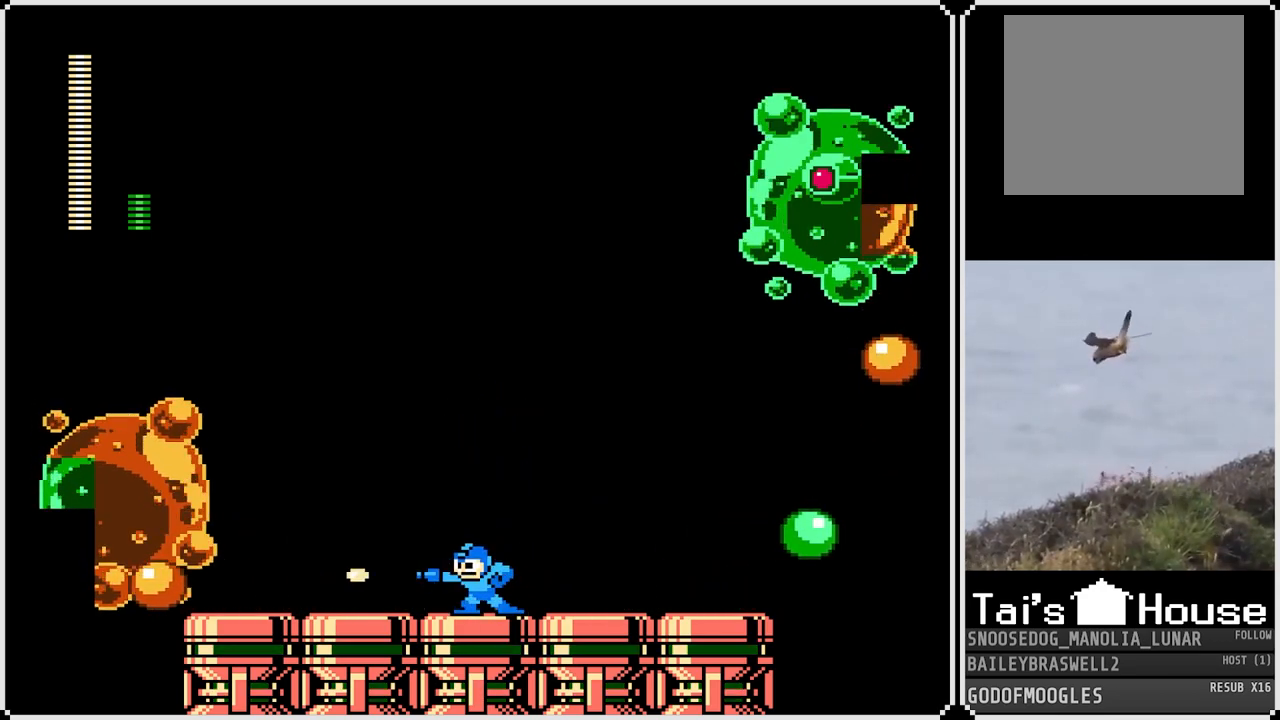
{"buttons": [], "left_stick": "center", "right_stick": "center", "events": [[50, "SQUARE", "down"], [134, "SQUARE", "up"], [234, "SQUARE", "down"], [284, "SQUARE", "up"]]}
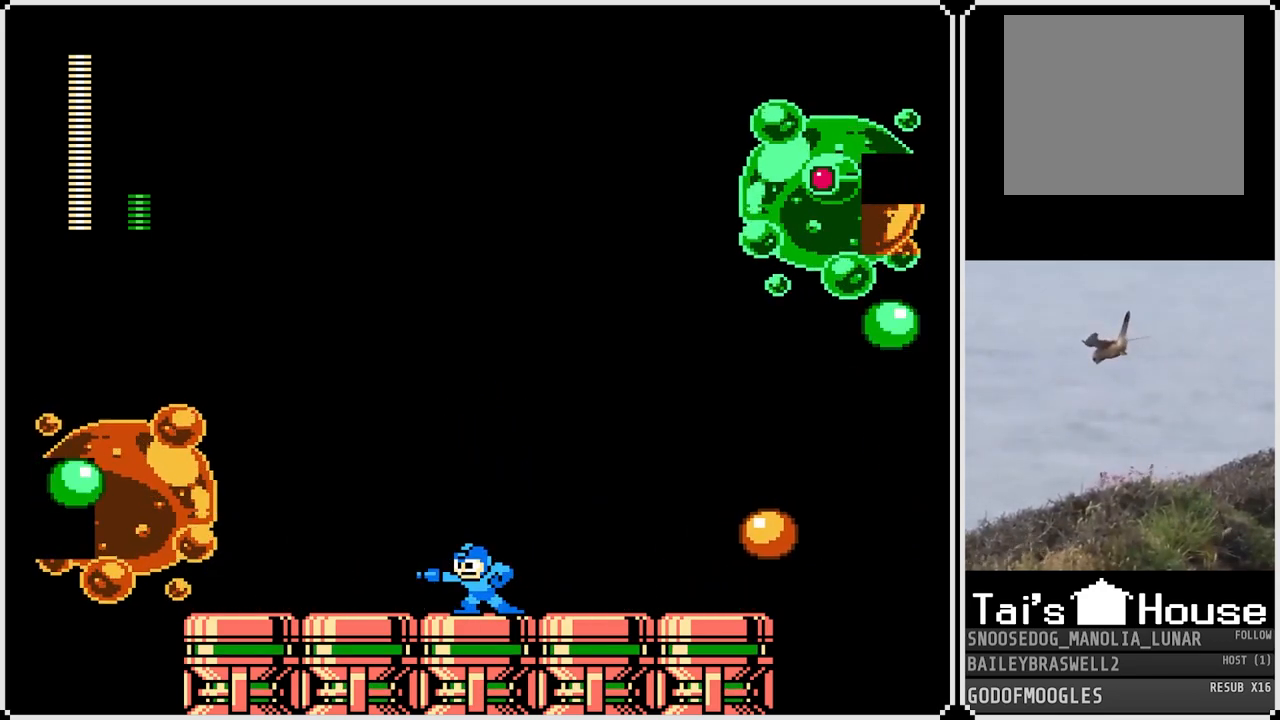
{"buttons": ["CROSS", "DPAD_LEFT"], "left_stick": "center", "right_stick": "center", "events": [[117, "CROSS", "down"], [117, "DPAD_LEFT", "down"], [233, "DPAD_LEFT", "up"], [450, "DPAD_LEFT", "down"]]}
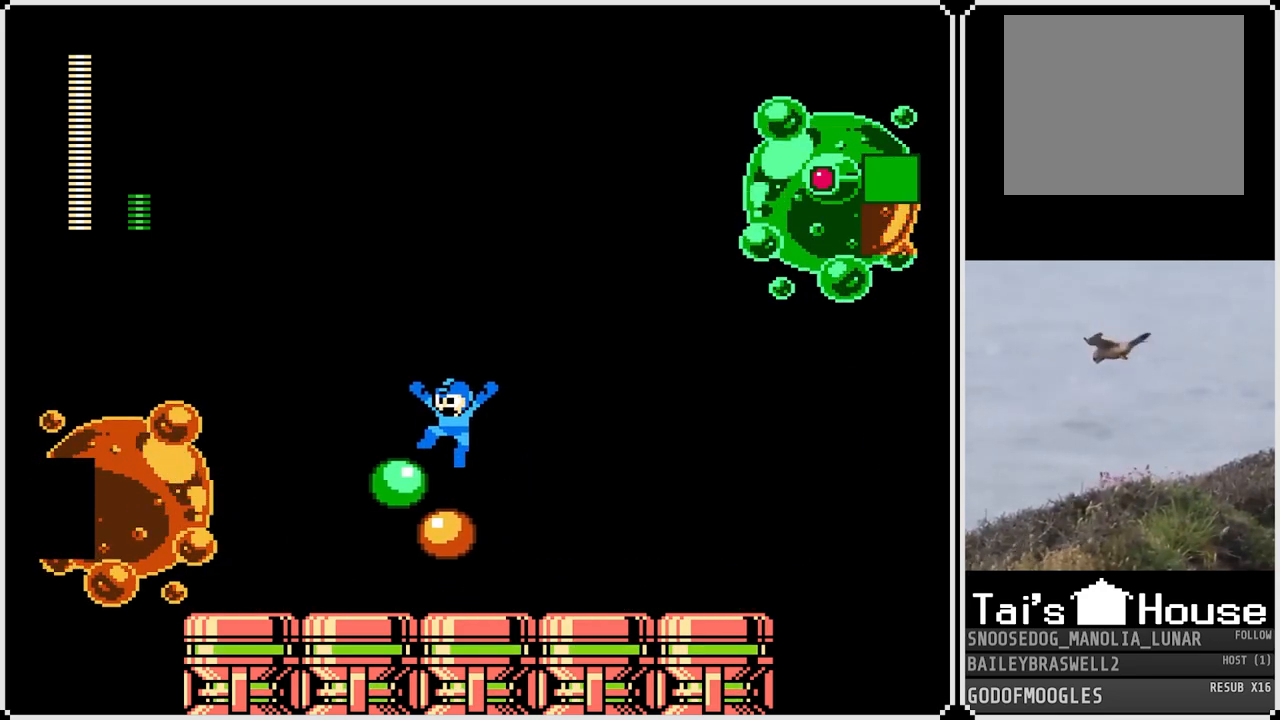
{"buttons": [], "left_stick": "center", "right_stick": "center", "events": [[167, "CROSS", "up"], [167, "DPAD_LEFT", "up"], [184, "DPAD_RIGHT", "down"], [467, "DPAD_RIGHT", "up"]]}
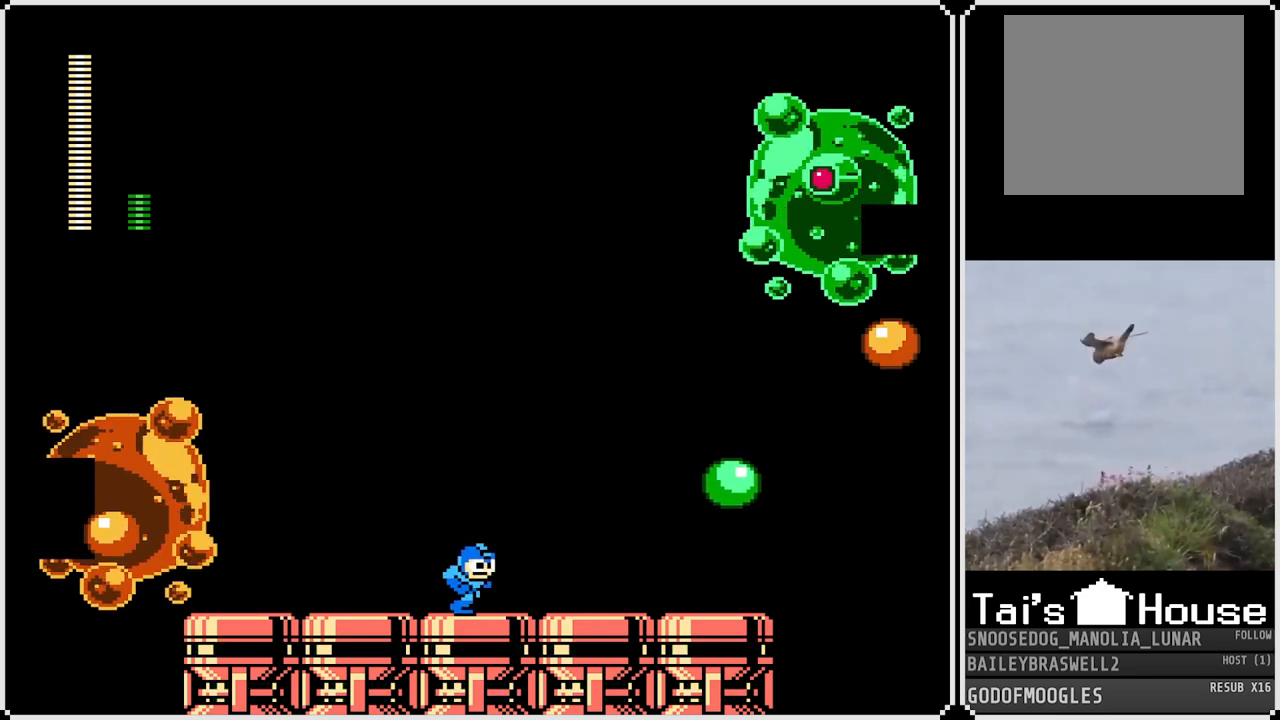
{"buttons": ["CROSS"], "left_stick": "center", "right_stick": "center", "events": [[233, "DPAD_RIGHT", "down"], [350, "DPAD_RIGHT", "up"], [500, "CROSS", "down"]]}
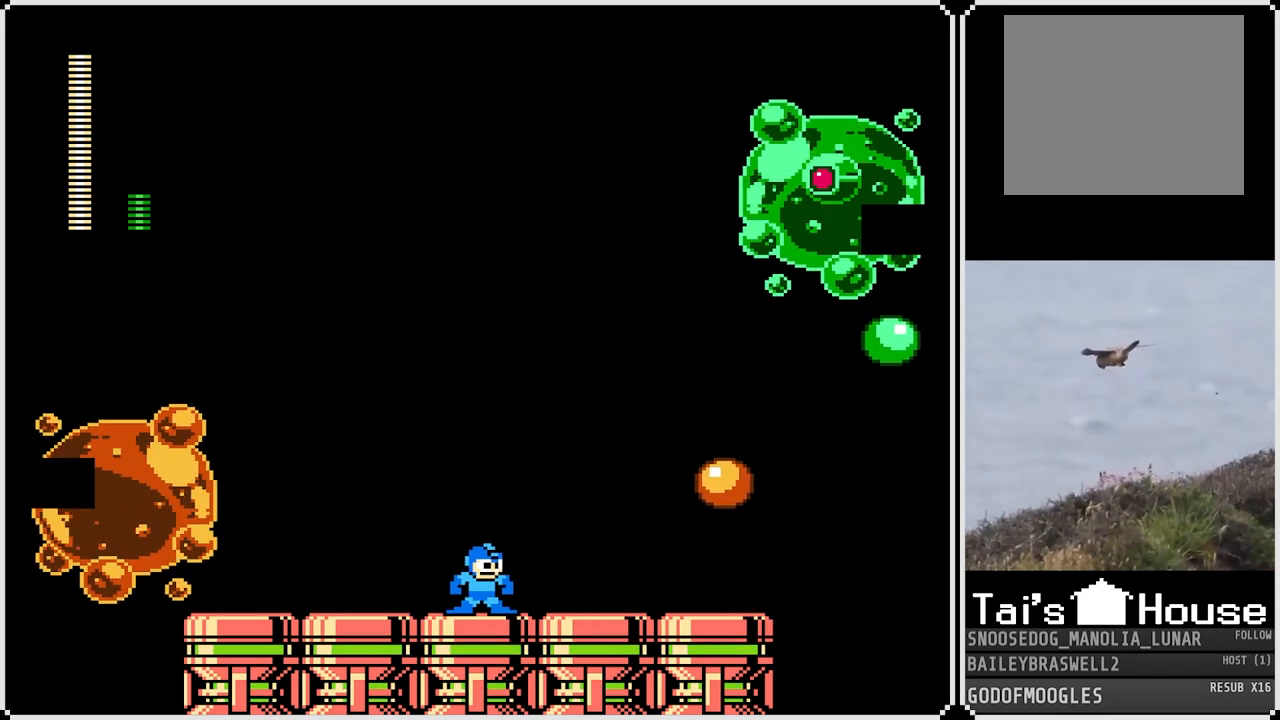
{"buttons": ["CROSS", "DPAD_RIGHT"], "left_stick": "center", "right_stick": "center", "events": [[100, "DPAD_LEFT", "down"], [267, "DPAD_LEFT", "up"], [317, "DPAD_RIGHT", "down"]]}
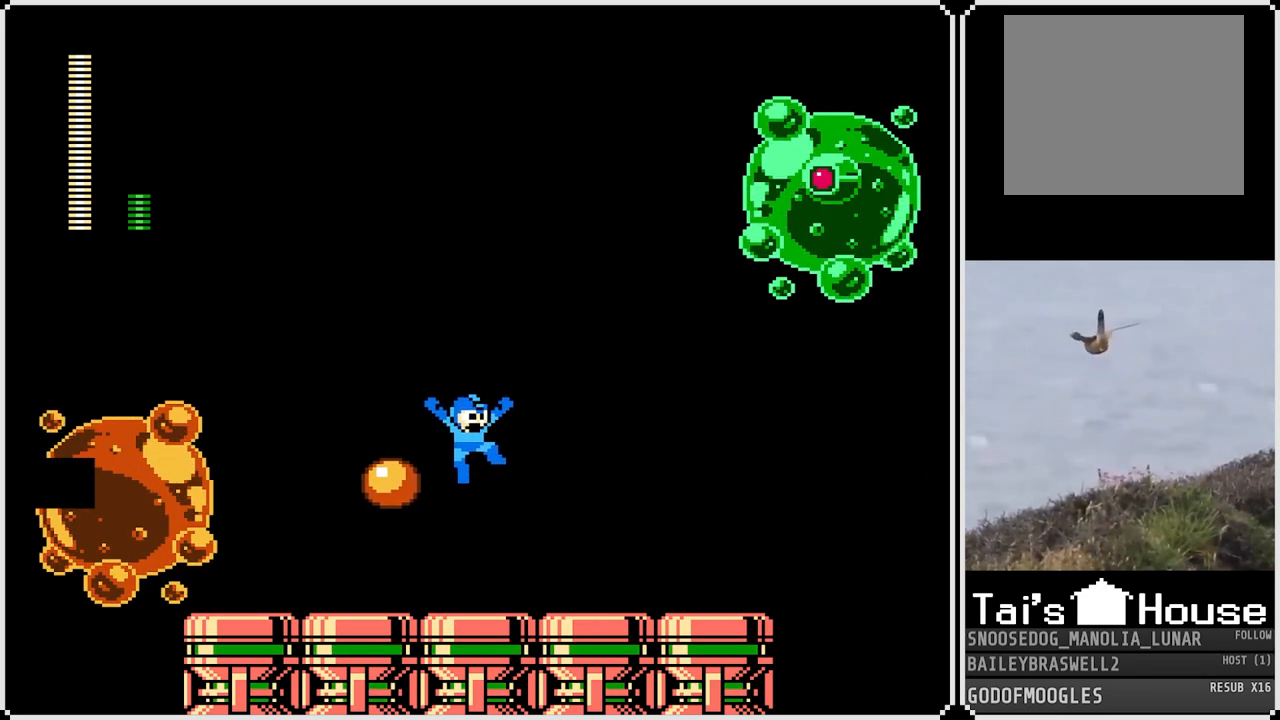
{"buttons": [], "left_stick": "center", "right_stick": "center", "events": [[50, "CROSS", "up"], [150, "DPAD_RIGHT", "up"], [300, "DPAD_LEFT", "down"], [417, "DPAD_LEFT", "up"]]}
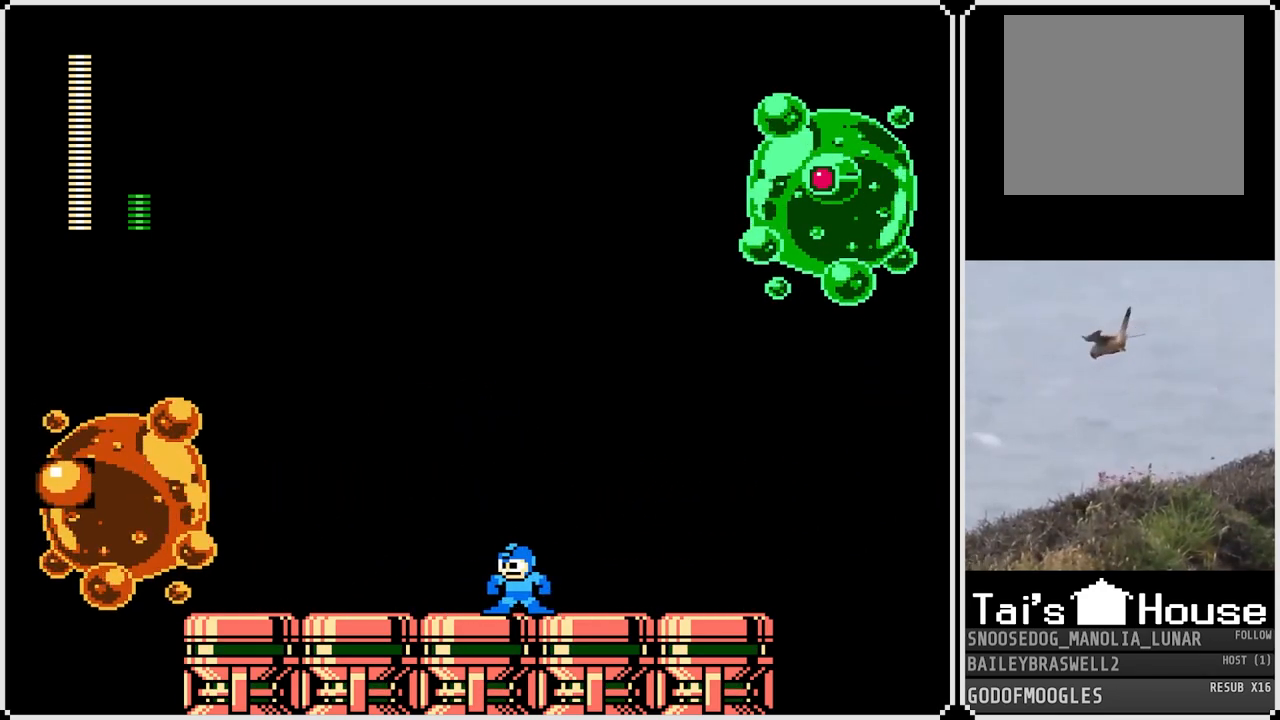
{"buttons": [], "left_stick": "center", "right_stick": "center", "events": []}
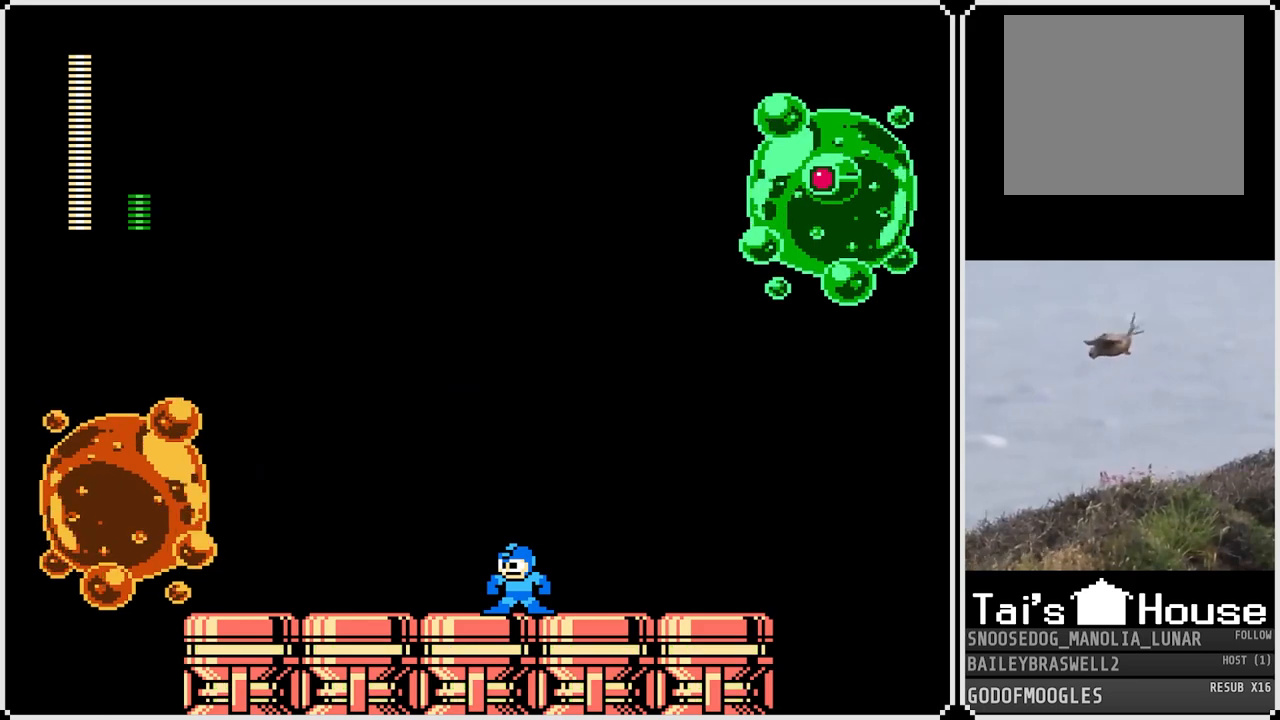
{"buttons": [], "left_stick": "center", "right_stick": "center", "events": [[133, "DPAD_LEFT", "down"], [300, "DPAD_LEFT", "up"]]}